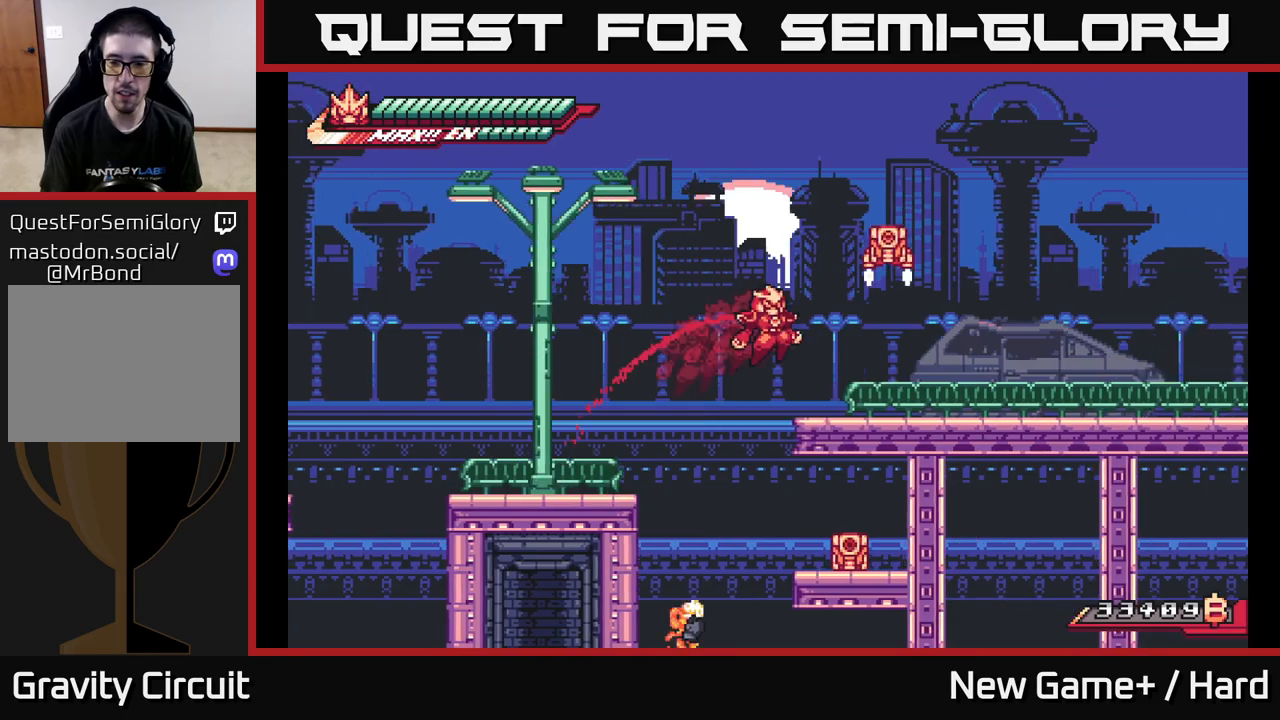
Gameplay with a controller (Xbox layout); each line is a JSON object with the inputs held at the frame after it. "events" lists button and stick changes between this image and that frame as [ms after this image, input, new state], when the widget could be followed in between.
{"buttons": ["A"], "left_stick": "center", "right_stick": "center", "events": [[67, "R2", "down"], [67, "X", "down"], [100, "R2", "up"], [217, "X", "up"], [283, "L2", "up"], [333, "A", "up"], [350, "left_stick", "up-left"], [467, "left_stick", "center"], [483, "A", "down"]]}
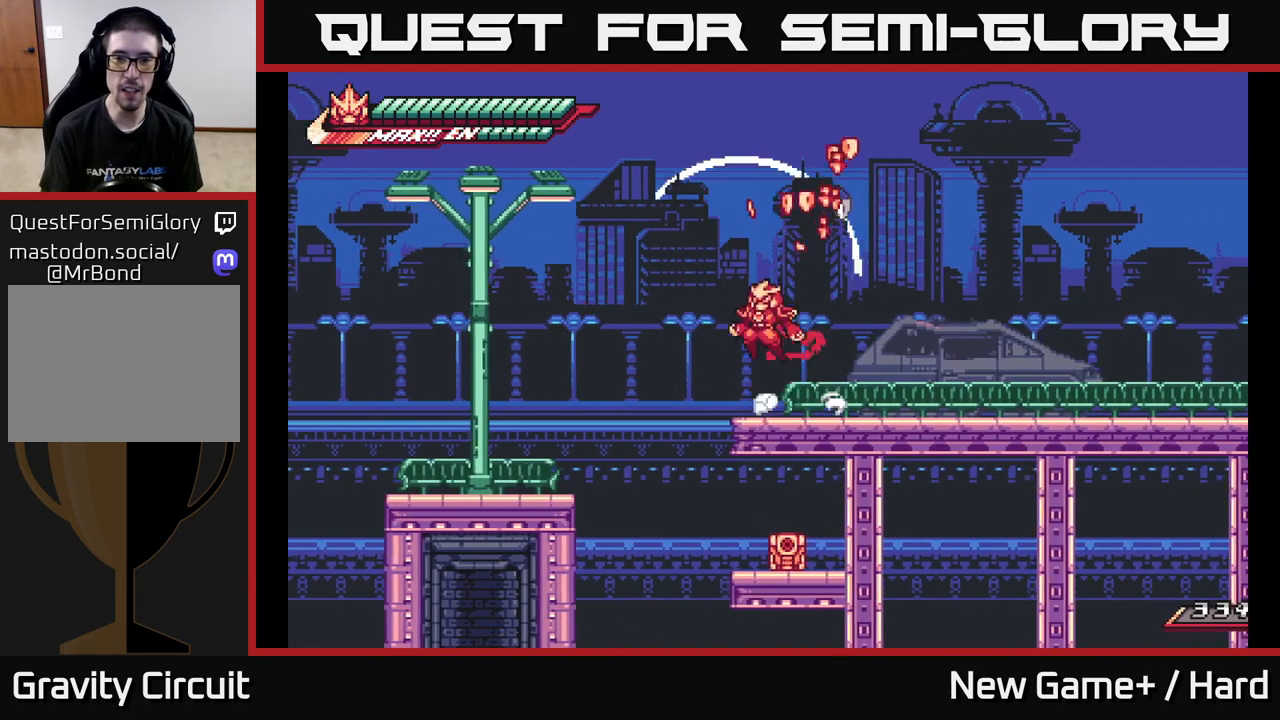
{"buttons": [], "left_stick": "center", "right_stick": "center", "events": [[67, "L2", "down"], [100, "left_stick", "right"], [367, "A", "up"], [400, "L2", "up"], [433, "left_stick", "center"]]}
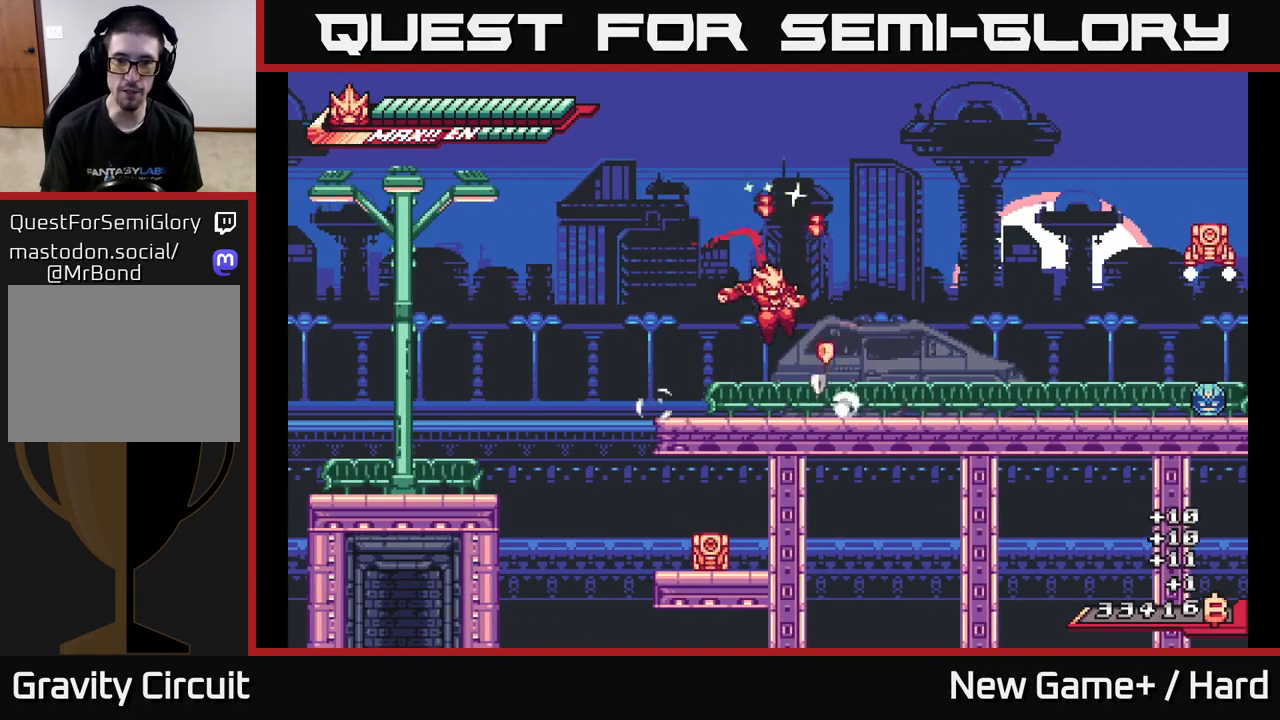
{"buttons": [], "left_stick": "center", "right_stick": "center", "events": [[83, "left_stick", "right"], [233, "L2", "down"], [300, "left_stick", "left"], [400, "L2", "up"], [467, "left_stick", "center"]]}
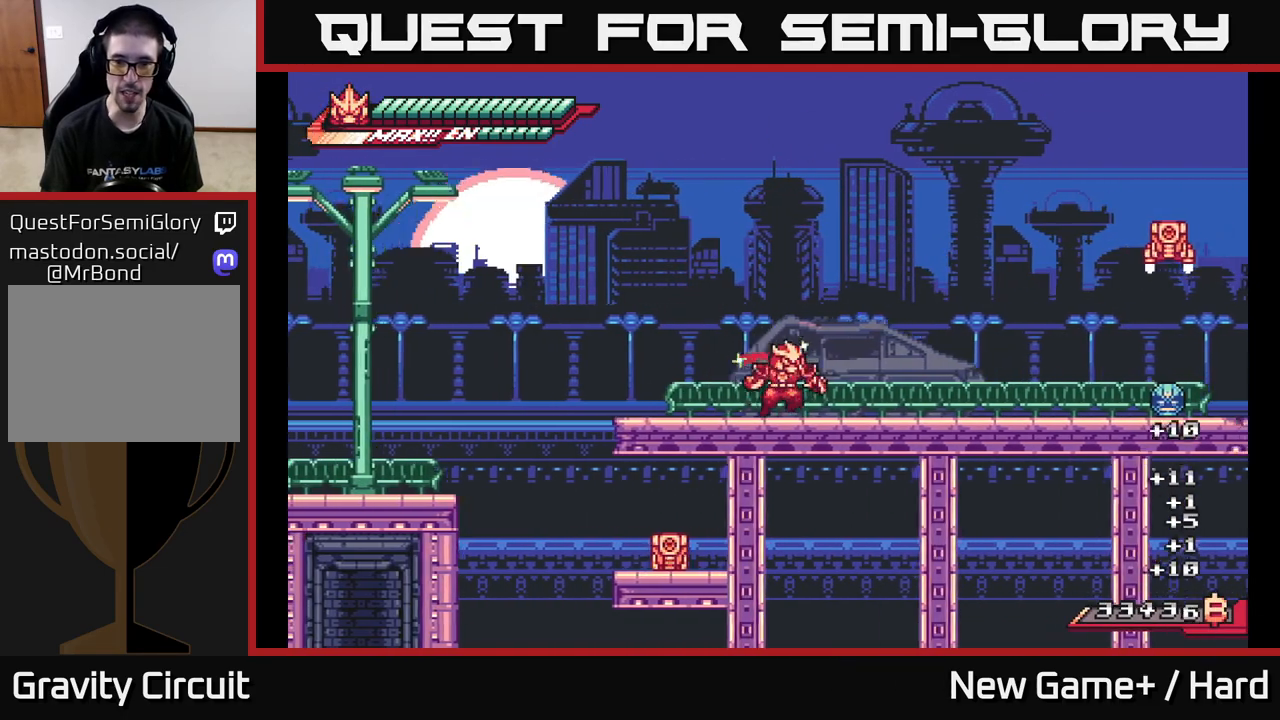
{"buttons": ["A", "L2"], "left_stick": "right", "right_stick": "center", "events": [[17, "left_stick", "right"], [33, "L2", "down"], [367, "A", "down"]]}
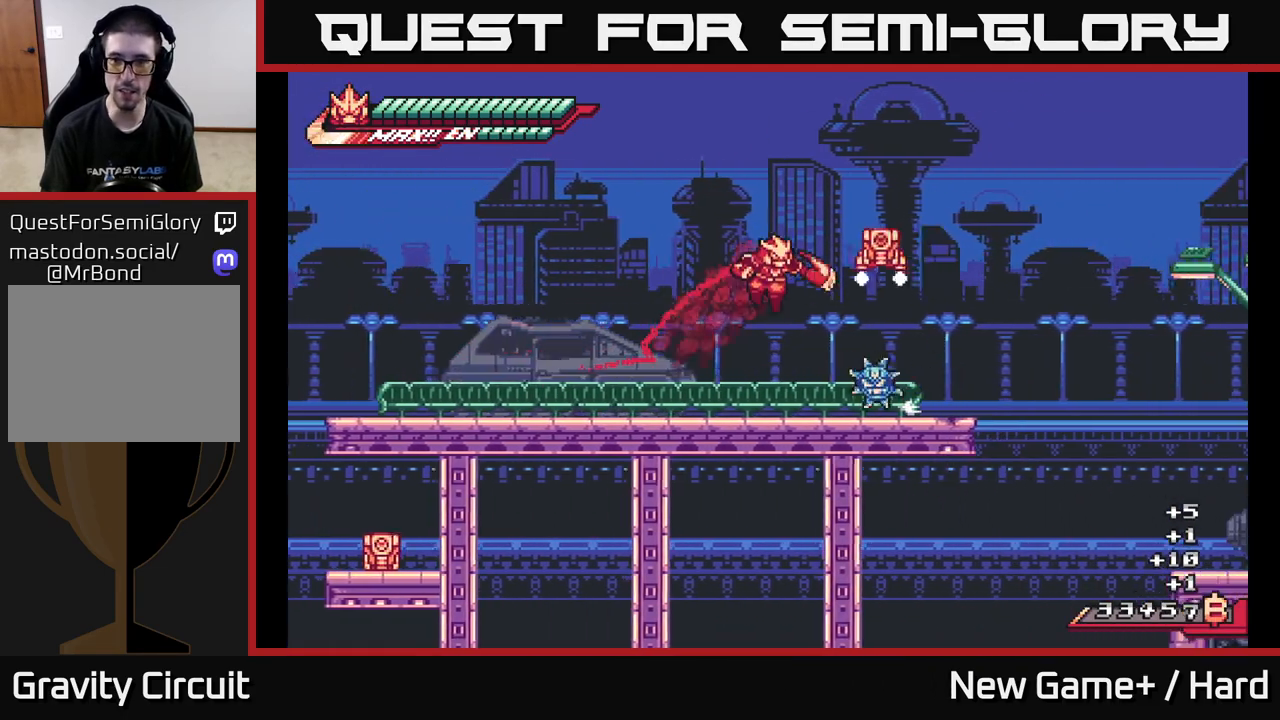
{"buttons": ["A", "L2"], "left_stick": "right", "right_stick": "center", "events": [[67, "X", "down"], [200, "X", "up"], [267, "left_stick", "left"], [350, "X", "down"], [367, "L2", "up"], [417, "left_stick", "right"], [433, "L2", "down"], [450, "X", "up"]]}
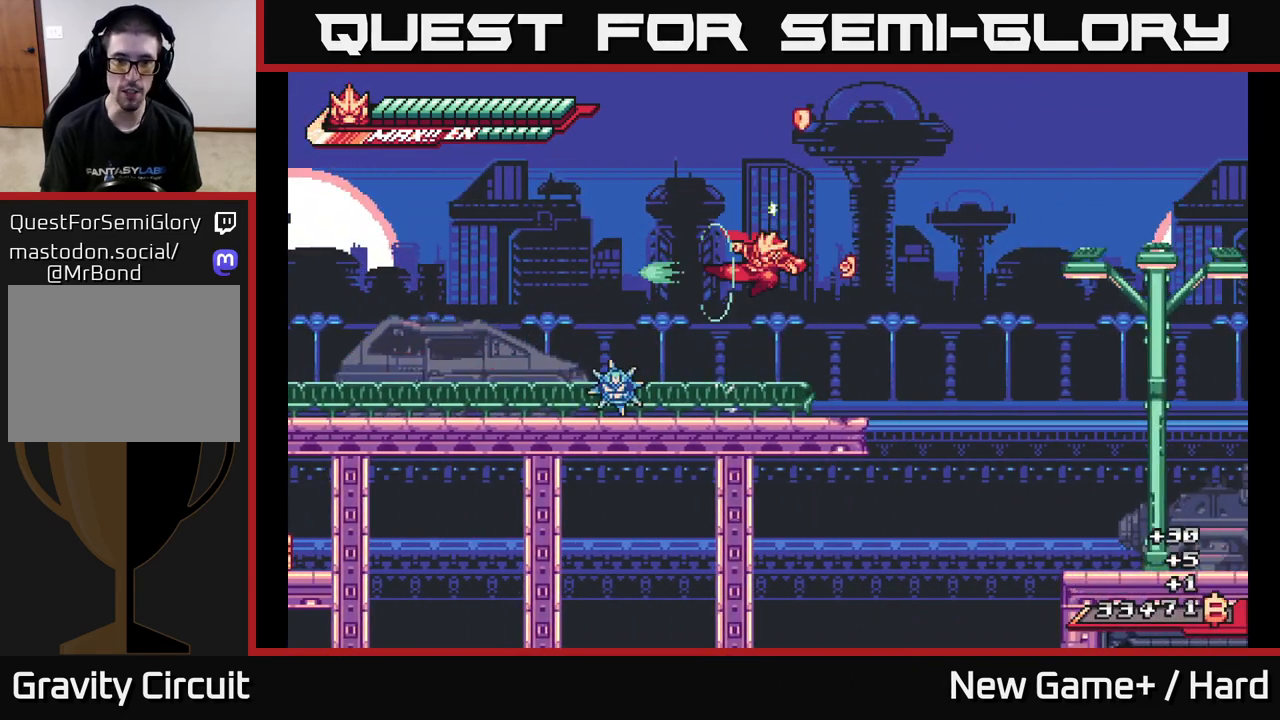
{"buttons": ["L2"], "left_stick": "right", "right_stick": "center", "events": [[83, "L2", "up"], [83, "left_stick", "left"], [133, "A", "up"], [233, "X", "down"], [367, "X", "up"], [467, "L2", "down"], [483, "left_stick", "right"]]}
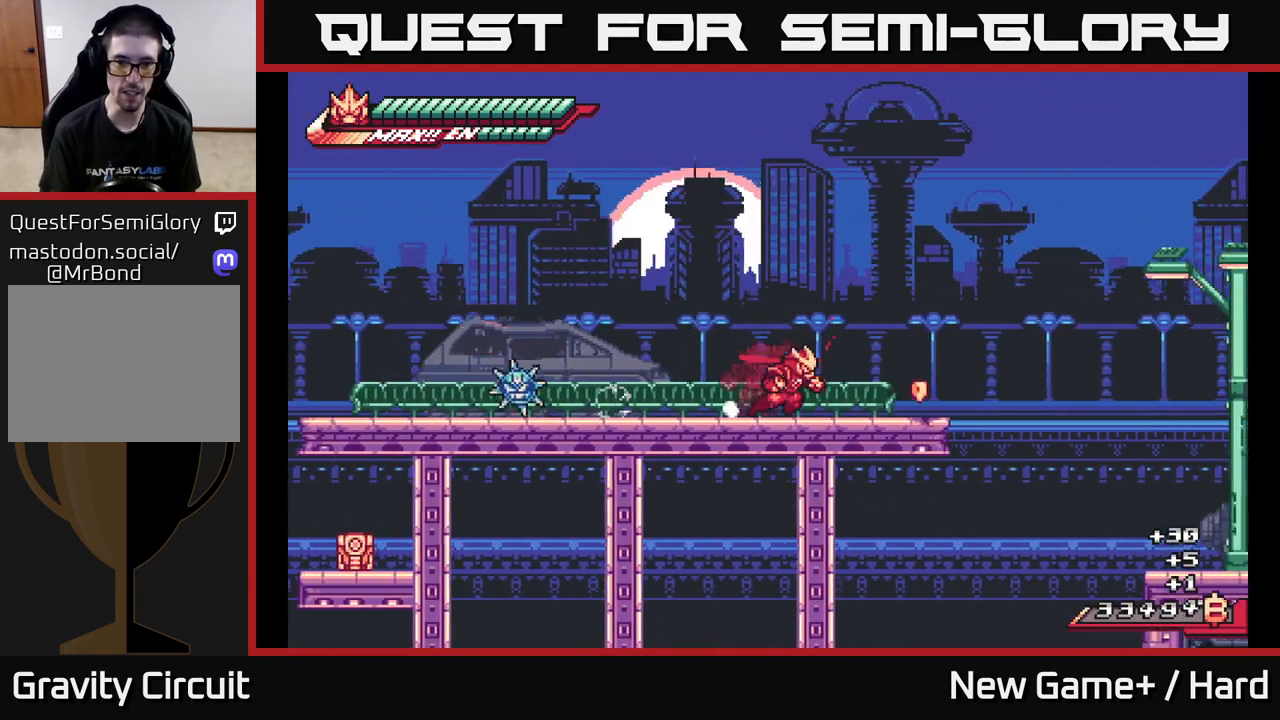
{"buttons": ["A", "L2"], "left_stick": "right", "right_stick": "center", "events": [[367, "A", "down"]]}
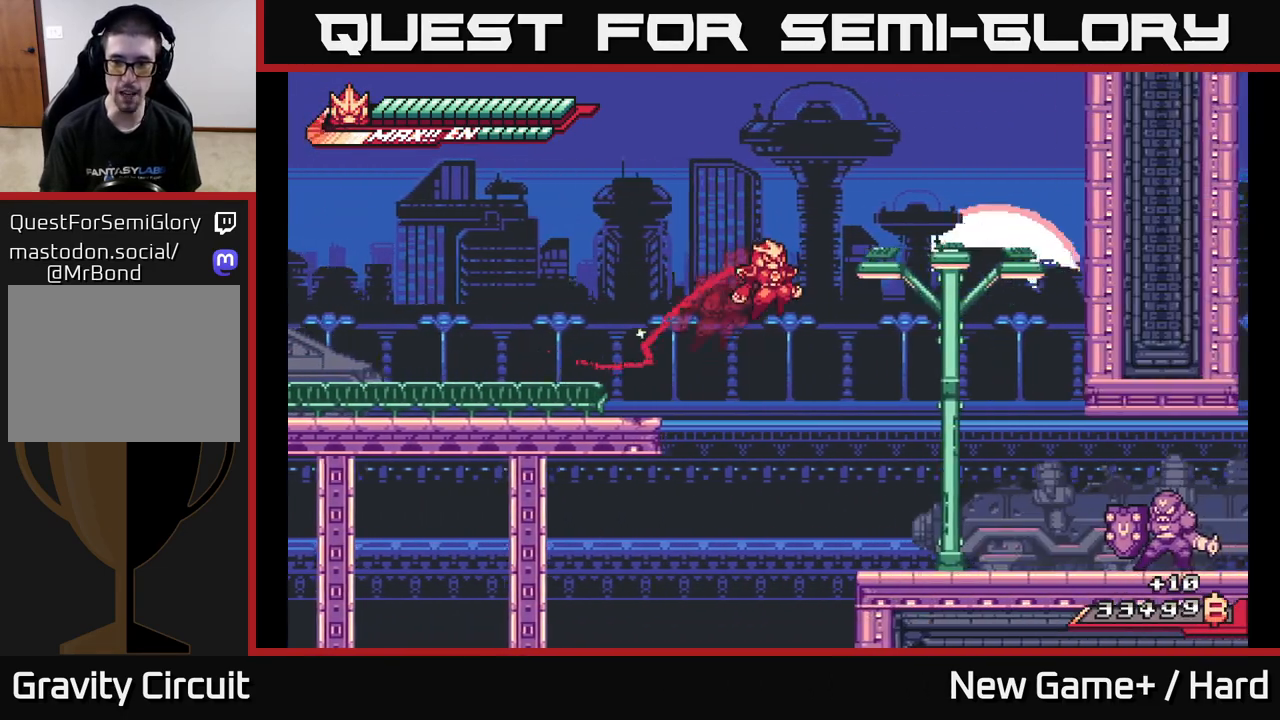
{"buttons": ["X", "L2"], "left_stick": "right", "right_stick": "center", "events": [[17, "A", "up"], [450, "X", "down"]]}
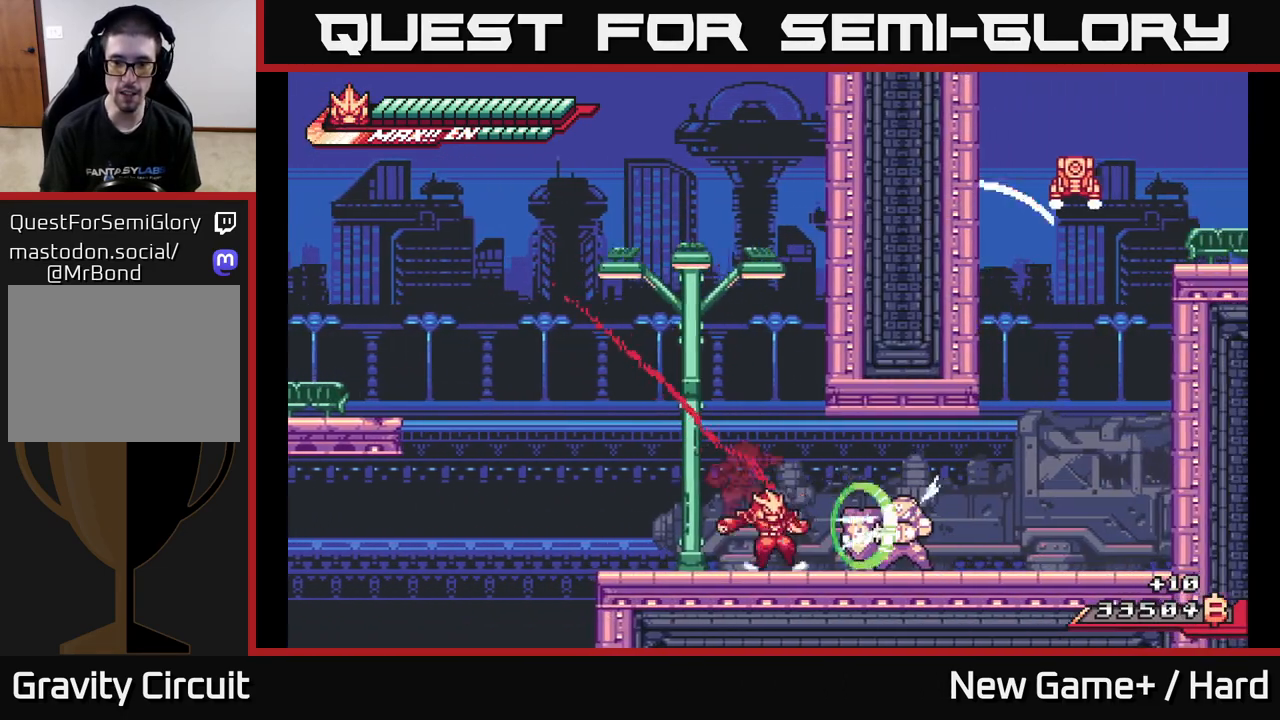
{"buttons": ["A", "L2"], "left_stick": "left", "right_stick": "center", "events": [[50, "L2", "up"], [67, "X", "up"], [133, "X", "down"], [133, "left_stick", "center"], [250, "X", "up"], [333, "left_stick", "left"], [383, "L2", "down"], [400, "A", "down"]]}
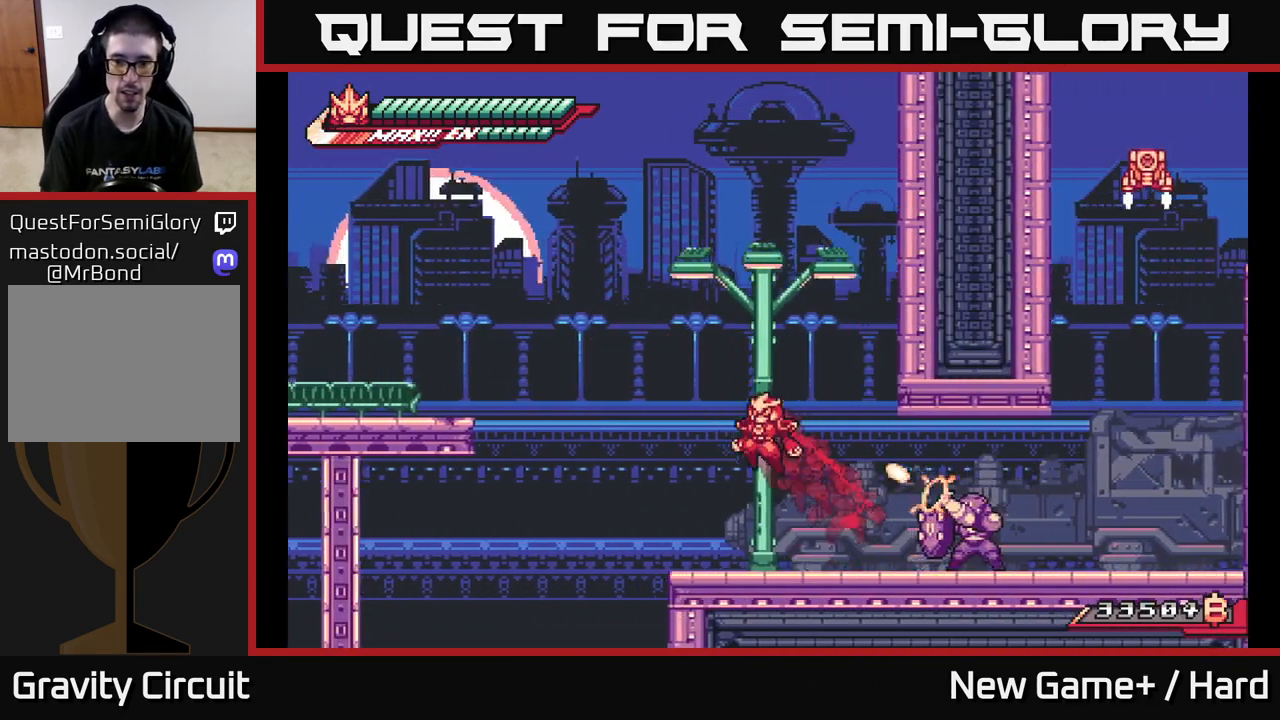
{"buttons": [], "left_stick": "right", "right_stick": "center", "events": [[317, "left_stick", "right"], [350, "L2", "up"], [400, "A", "up"]]}
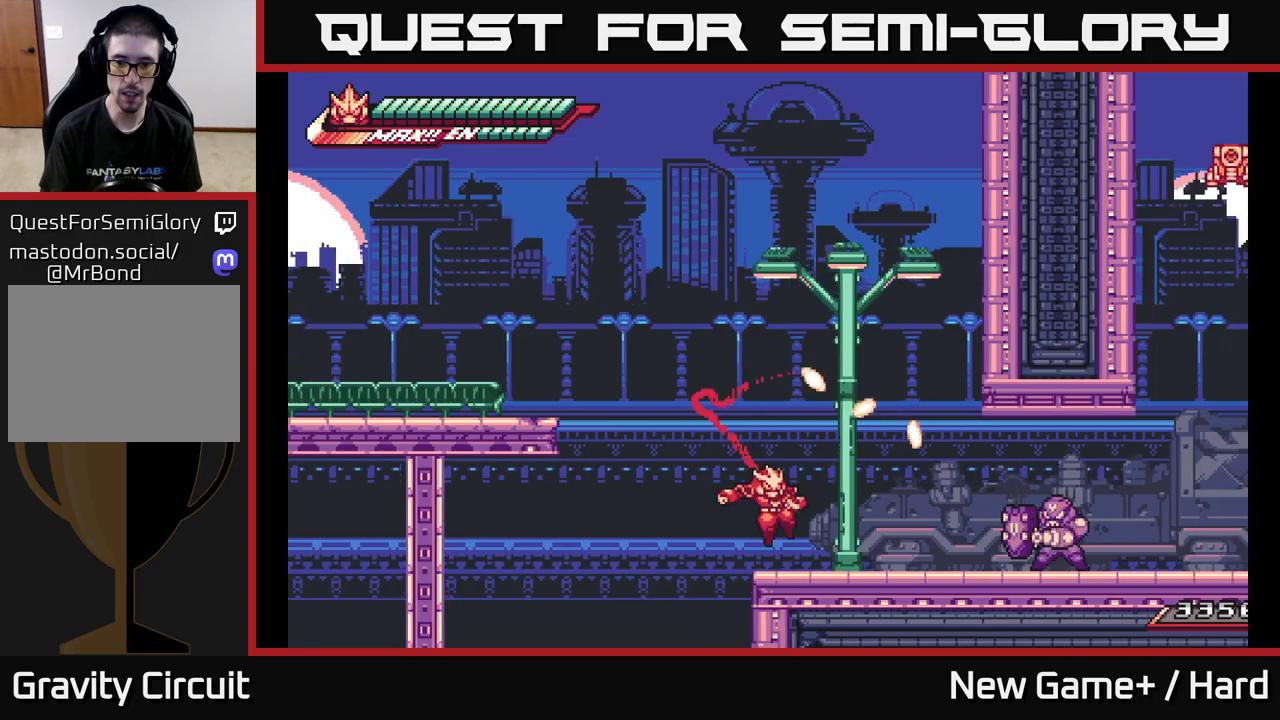
{"buttons": ["X"], "left_stick": "center", "right_stick": "center", "events": [[100, "L2", "down"], [300, "X", "down"], [400, "L2", "up"], [417, "X", "up"], [433, "left_stick", "center"], [500, "X", "down"]]}
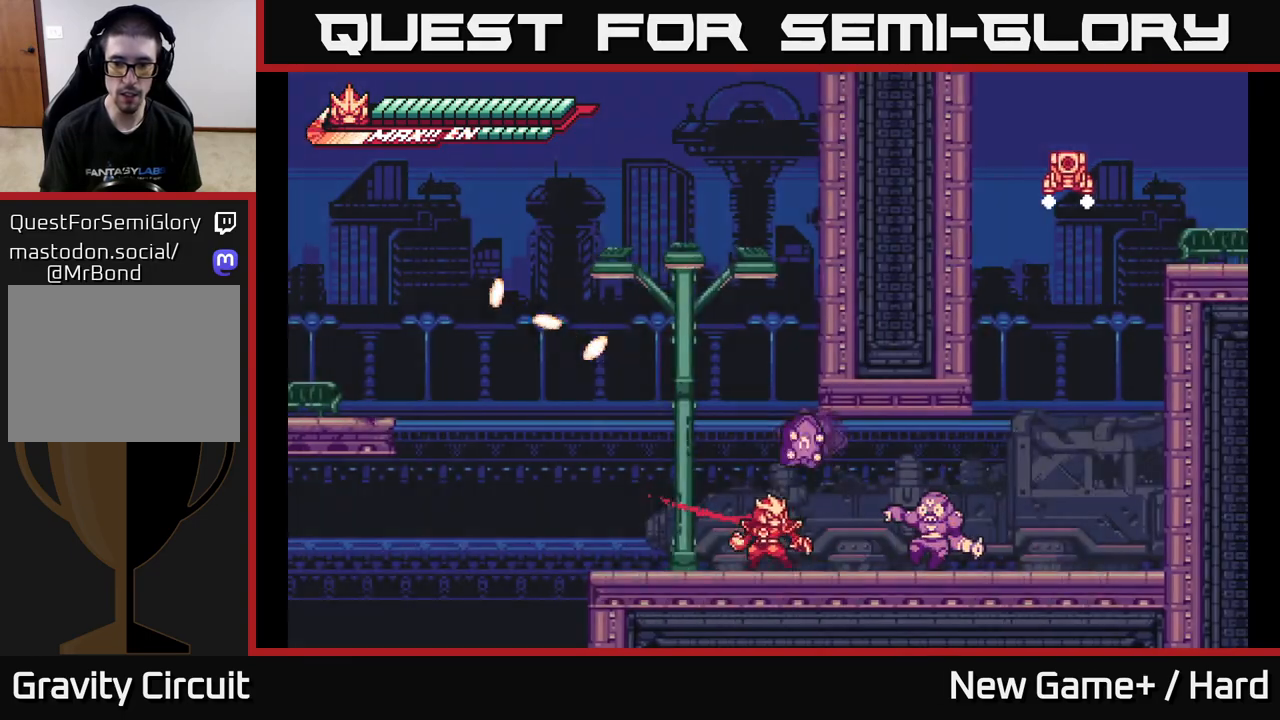
{"buttons": ["X"], "left_stick": "right", "right_stick": "center", "events": [[50, "left_stick", "right"], [133, "X", "up"], [217, "X", "down"], [250, "left_stick", "center"], [350, "X", "up"], [417, "X", "down"], [500, "left_stick", "right"]]}
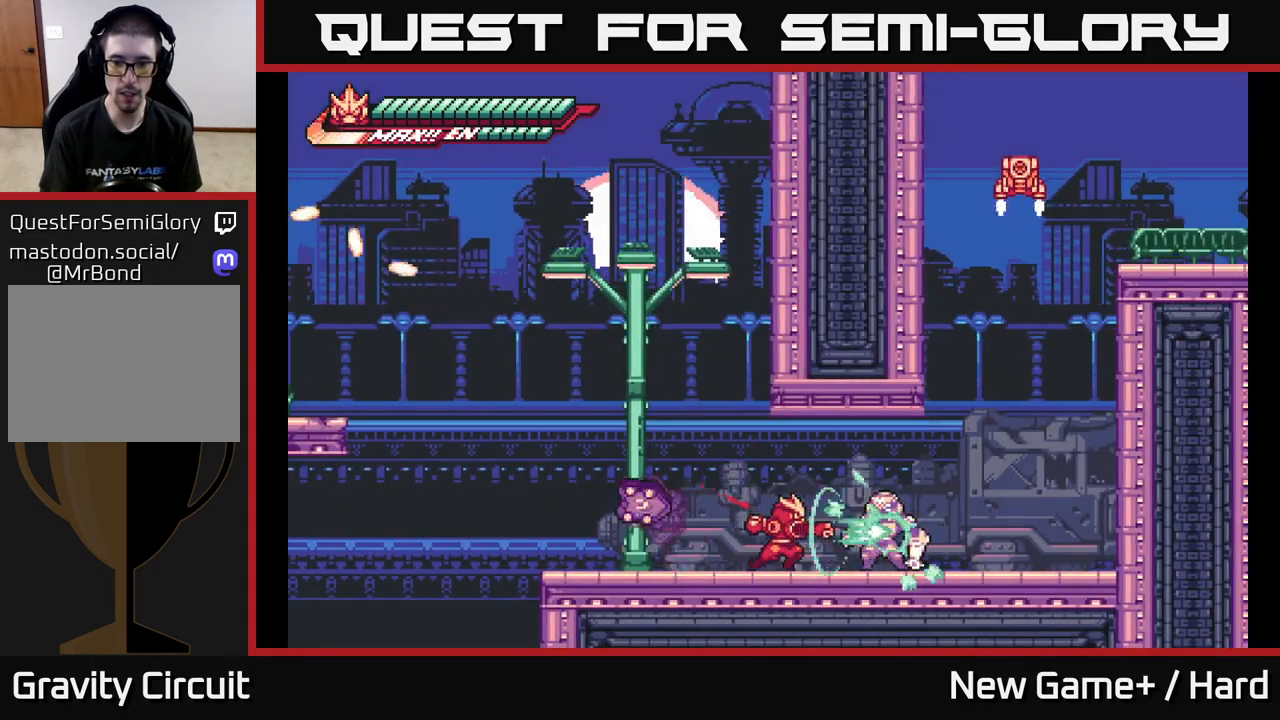
{"buttons": ["X"], "left_stick": "center", "right_stick": "center", "events": [[50, "X", "up"], [133, "X", "down"], [167, "left_stick", "center"], [267, "X", "up"], [417, "X", "down"]]}
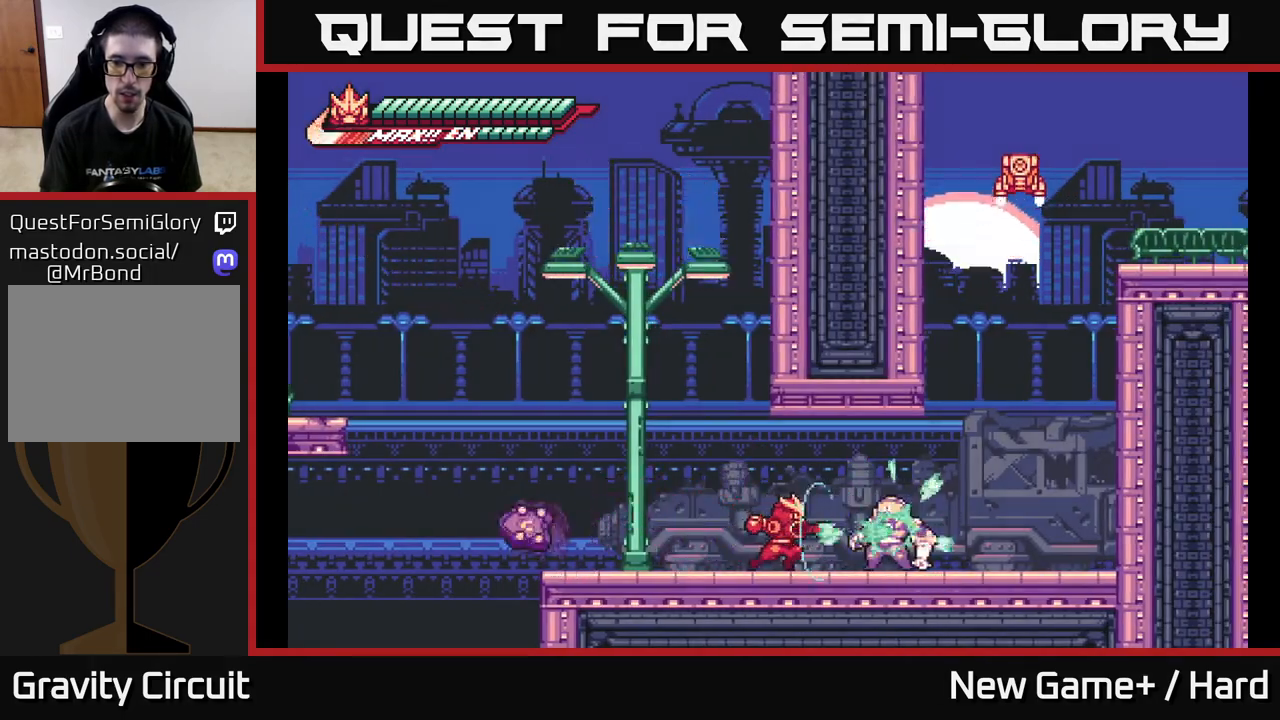
{"buttons": [], "left_stick": "center", "right_stick": "center", "events": [[50, "X", "up"], [317, "R2", "down"], [317, "left_stick", "right"], [383, "R2", "up"], [383, "X", "down"], [467, "left_stick", "center"], [483, "X", "up"]]}
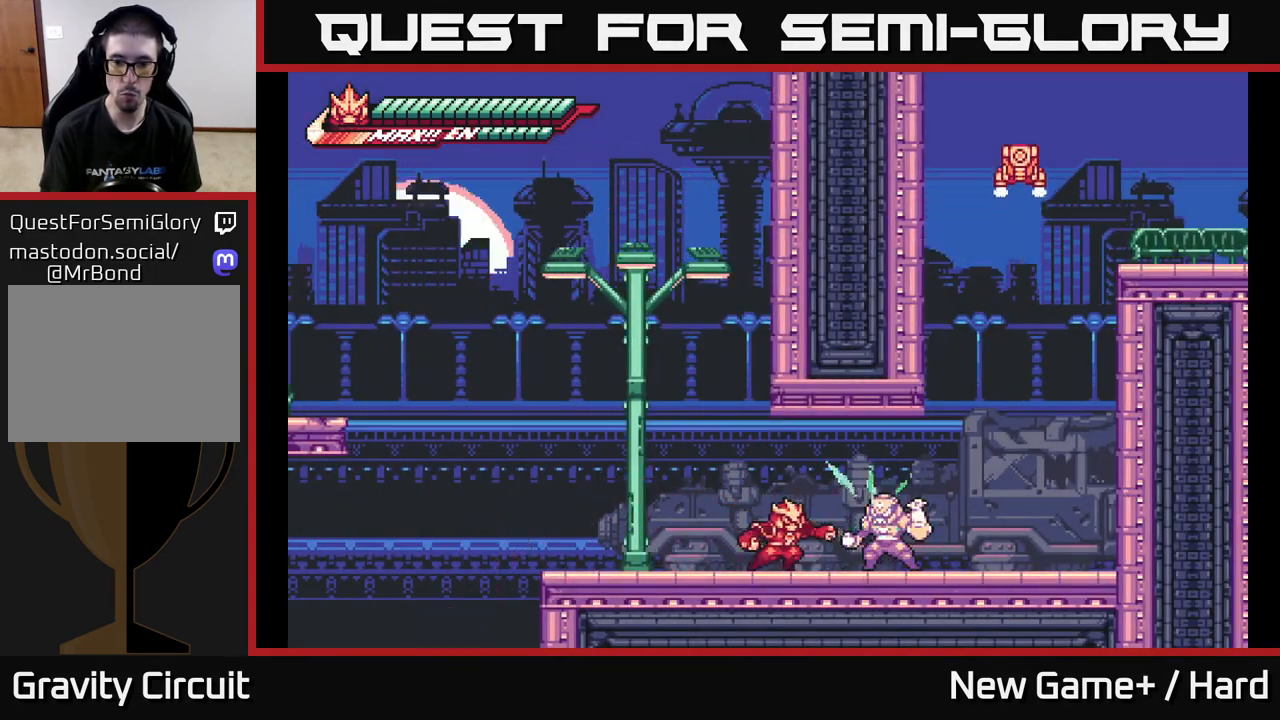
{"buttons": [], "left_stick": "center", "right_stick": "center", "events": [[117, "X", "down"], [233, "X", "up"], [383, "X", "down"], [483, "X", "up"]]}
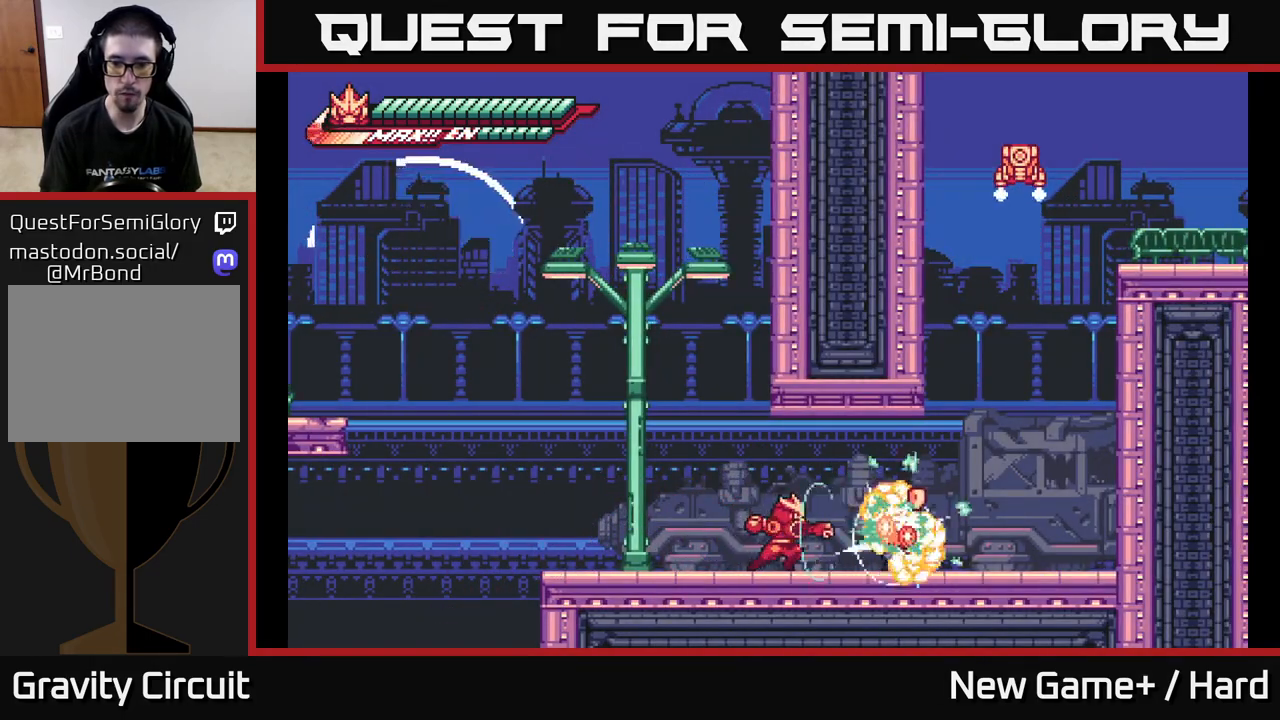
{"buttons": ["R2"], "left_stick": "right", "right_stick": "center", "events": [[83, "left_stick", "right"], [233, "left_stick", "center"], [267, "R2", "down"], [300, "left_stick", "right"]]}
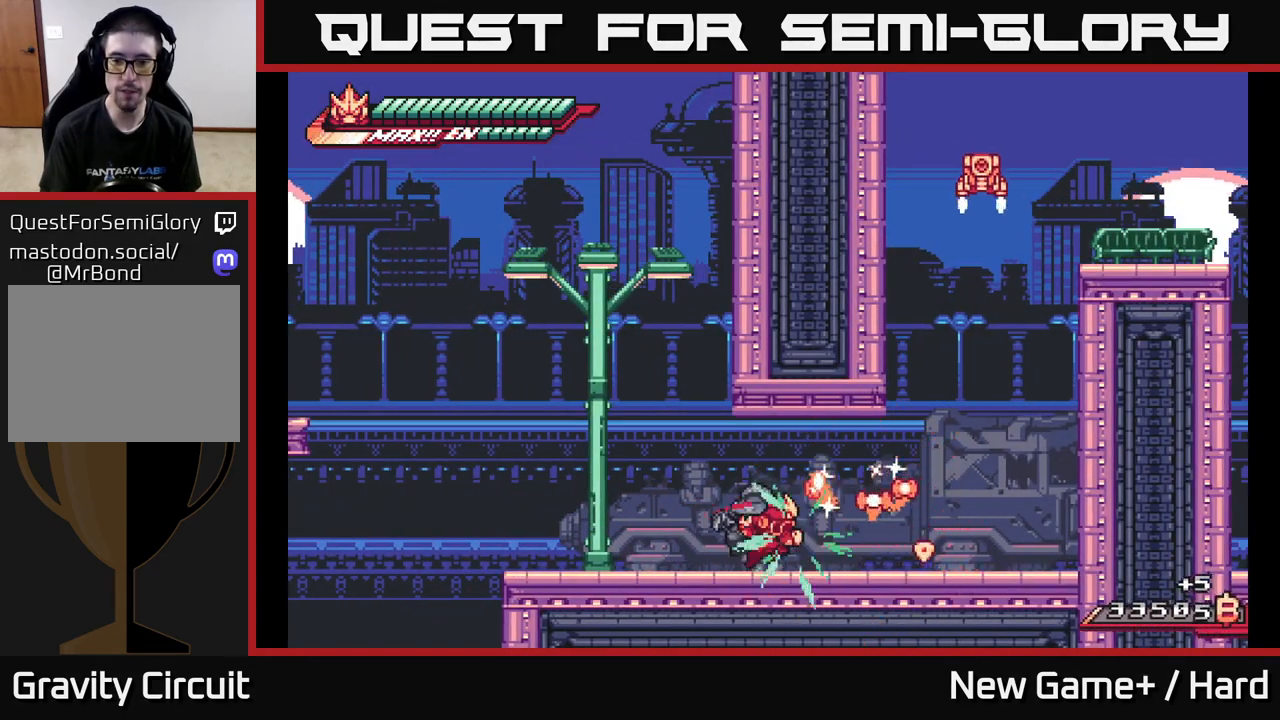
{"buttons": ["A", "L2", "R2"], "left_stick": "up-right", "right_stick": "center", "events": [[117, "L2", "down"], [333, "A", "down"], [400, "left_stick", "up-right"]]}
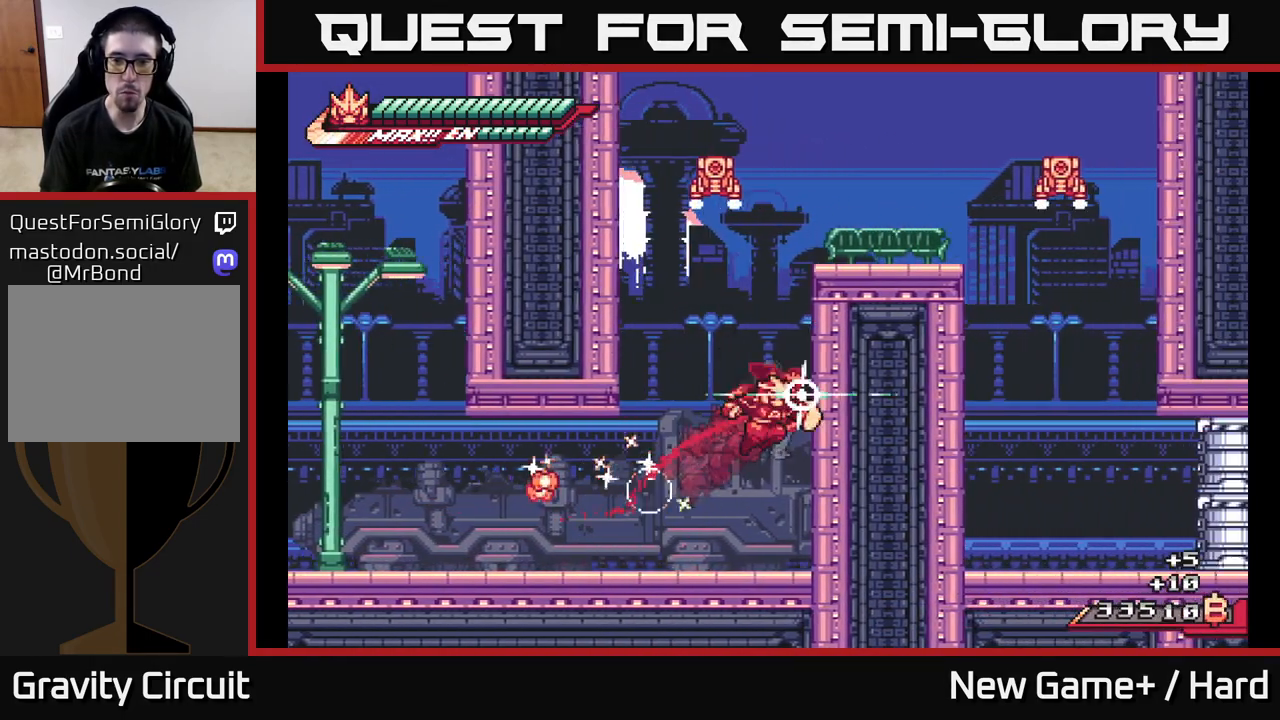
{"buttons": ["A", "L2"], "left_stick": "left", "right_stick": "center", "events": [[17, "R2", "up"], [133, "A", "up"], [167, "L2", "up"], [217, "L2", "down"], [250, "A", "down"], [300, "left_stick", "up-left"], [350, "left_stick", "left"]]}
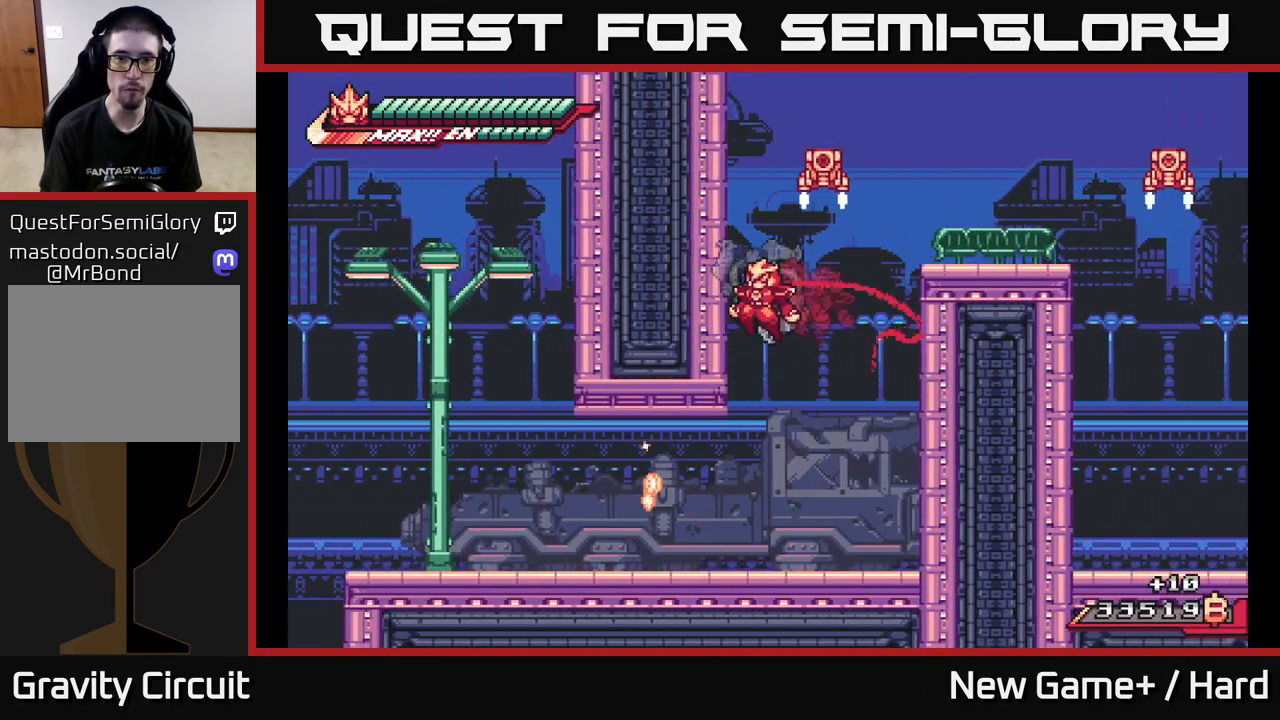
{"buttons": ["A", "L2"], "left_stick": "up-right", "right_stick": "center", "events": [[100, "A", "up"], [150, "L2", "up"], [200, "A", "down"], [217, "L2", "down"], [233, "left_stick", "up-right"], [250, "X", "down"], [417, "X", "up"]]}
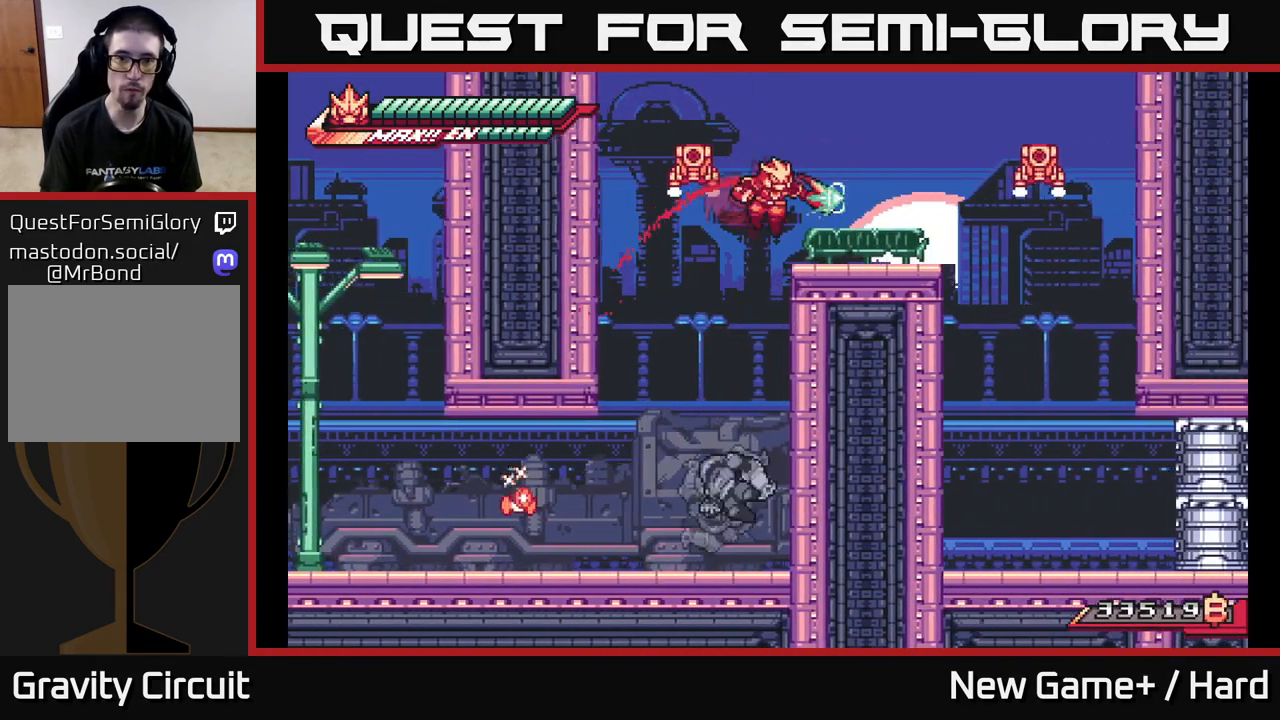
{"buttons": ["A", "X", "L2"], "left_stick": "right", "right_stick": "center", "events": [[33, "X", "down"], [50, "L2", "up"], [50, "left_stick", "right"], [67, "A", "up"], [183, "X", "up"], [267, "L2", "down"], [383, "A", "down"], [450, "X", "down"]]}
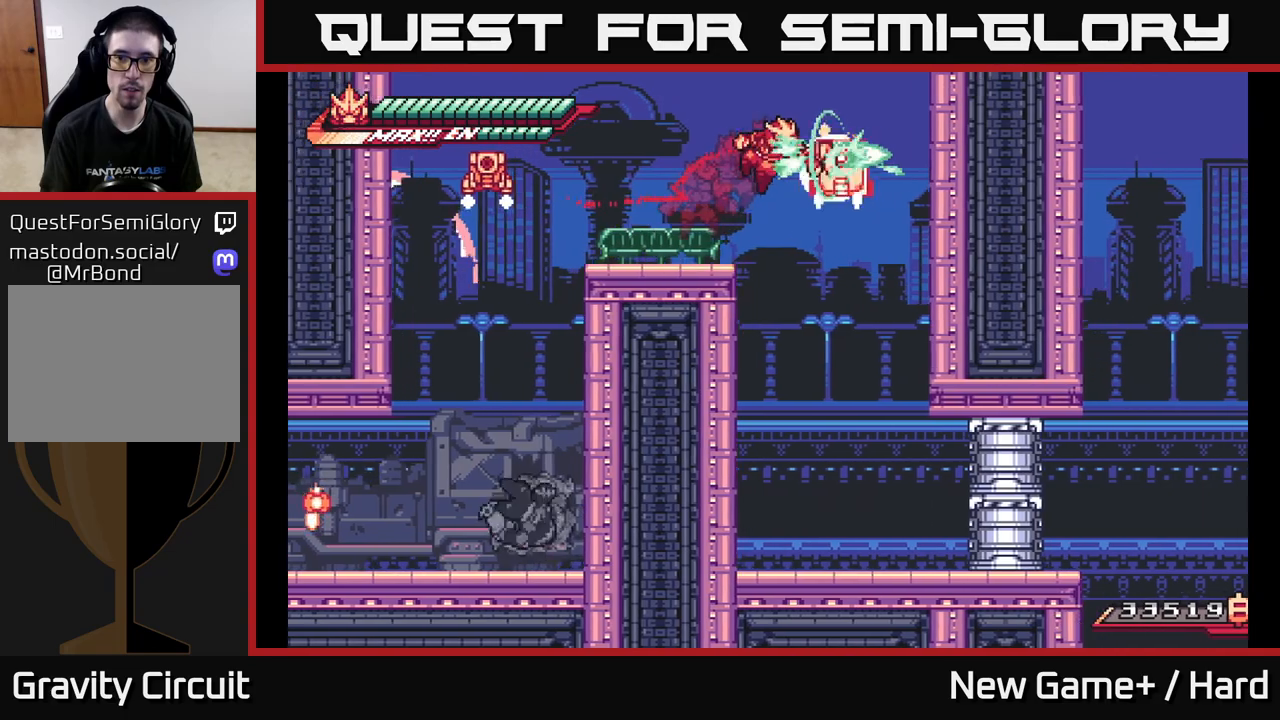
{"buttons": [], "left_stick": "right", "right_stick": "center", "events": [[17, "A", "up"], [83, "X", "up"], [117, "L2", "up"], [267, "left_stick", "center"], [500, "left_stick", "right"]]}
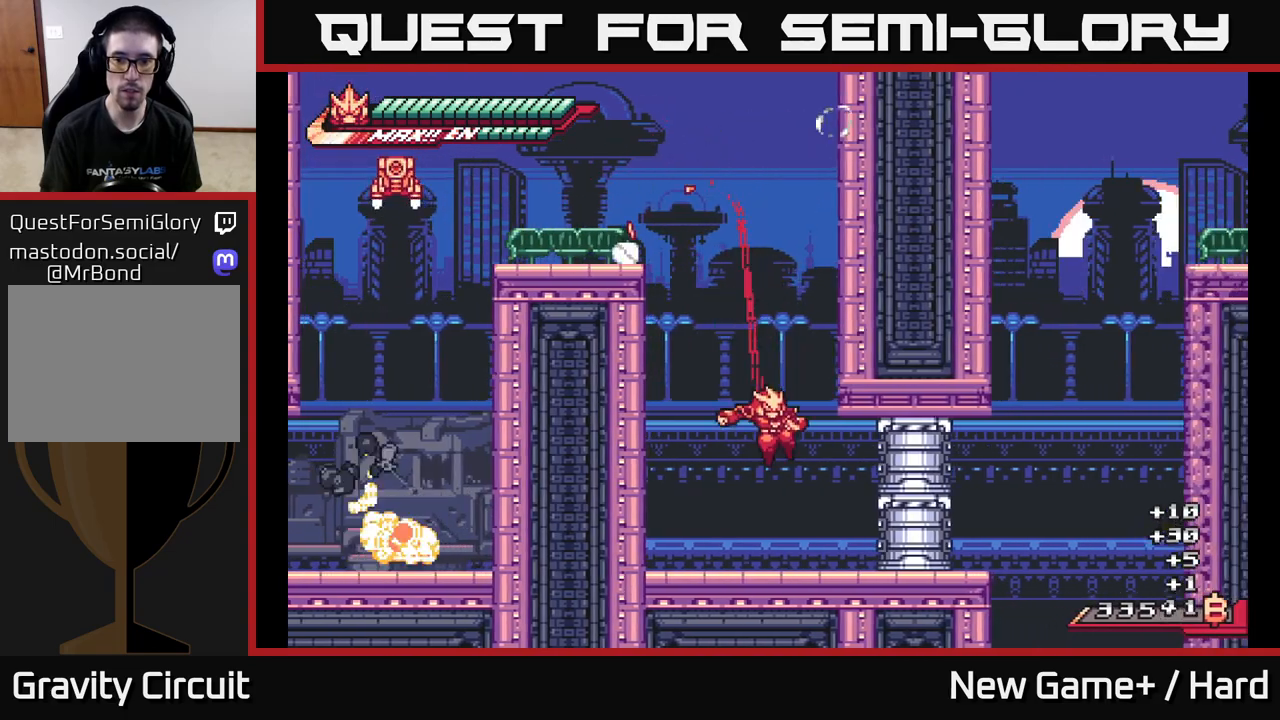
{"buttons": ["A", "X"], "left_stick": "center", "right_stick": "center", "events": [[100, "X", "down"], [217, "X", "up"], [300, "X", "down"], [350, "A", "down"], [400, "X", "up"], [433, "left_stick", "center"], [500, "X", "down"]]}
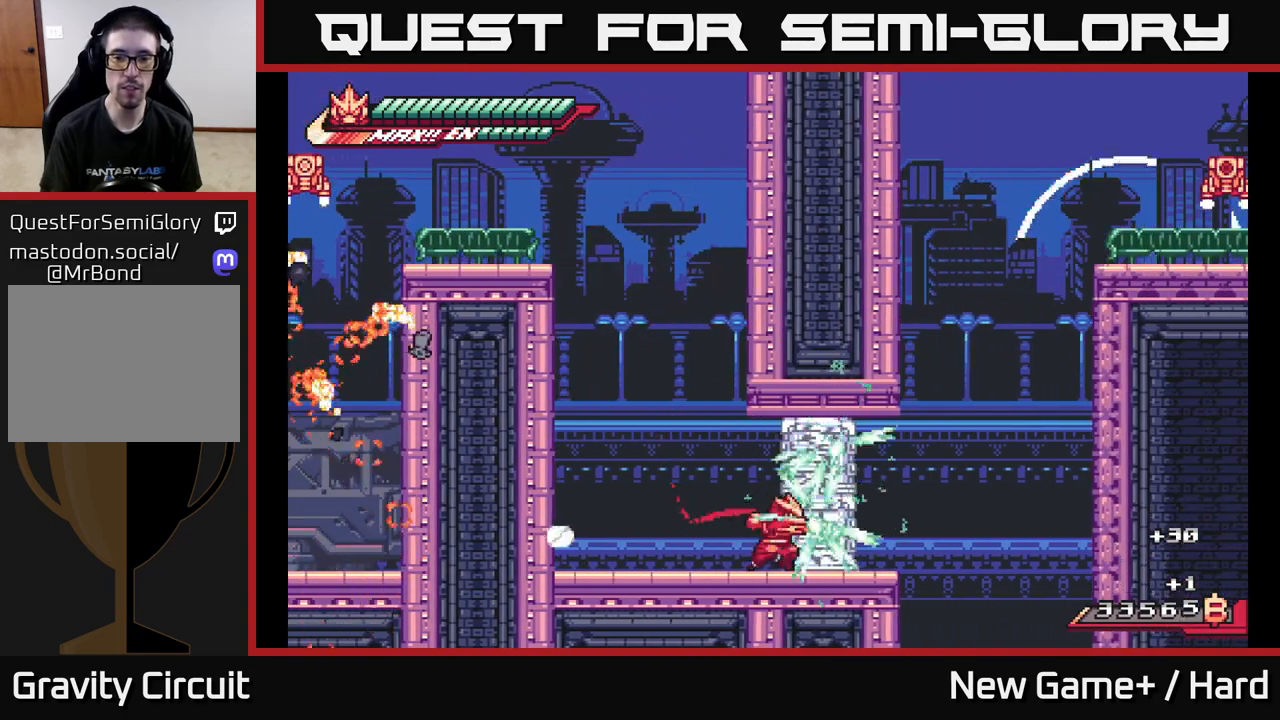
{"buttons": ["X"], "left_stick": "center", "right_stick": "center", "events": [[33, "A", "up"], [117, "X", "up"], [200, "X", "down"], [233, "A", "down"], [283, "X", "up"], [383, "X", "down"], [450, "A", "up"]]}
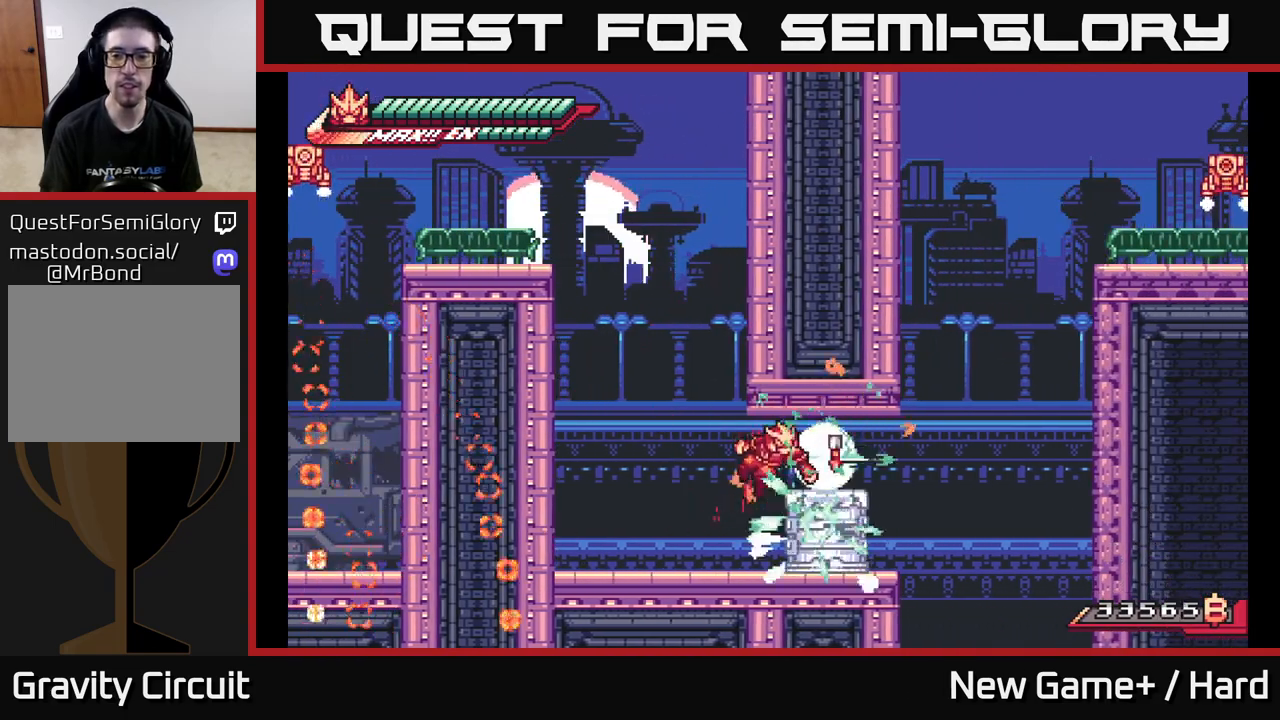
{"buttons": ["L2"], "left_stick": "right", "right_stick": "center", "events": [[17, "X", "up"], [117, "X", "down"], [267, "X", "up"], [383, "L2", "down"], [383, "left_stick", "right"]]}
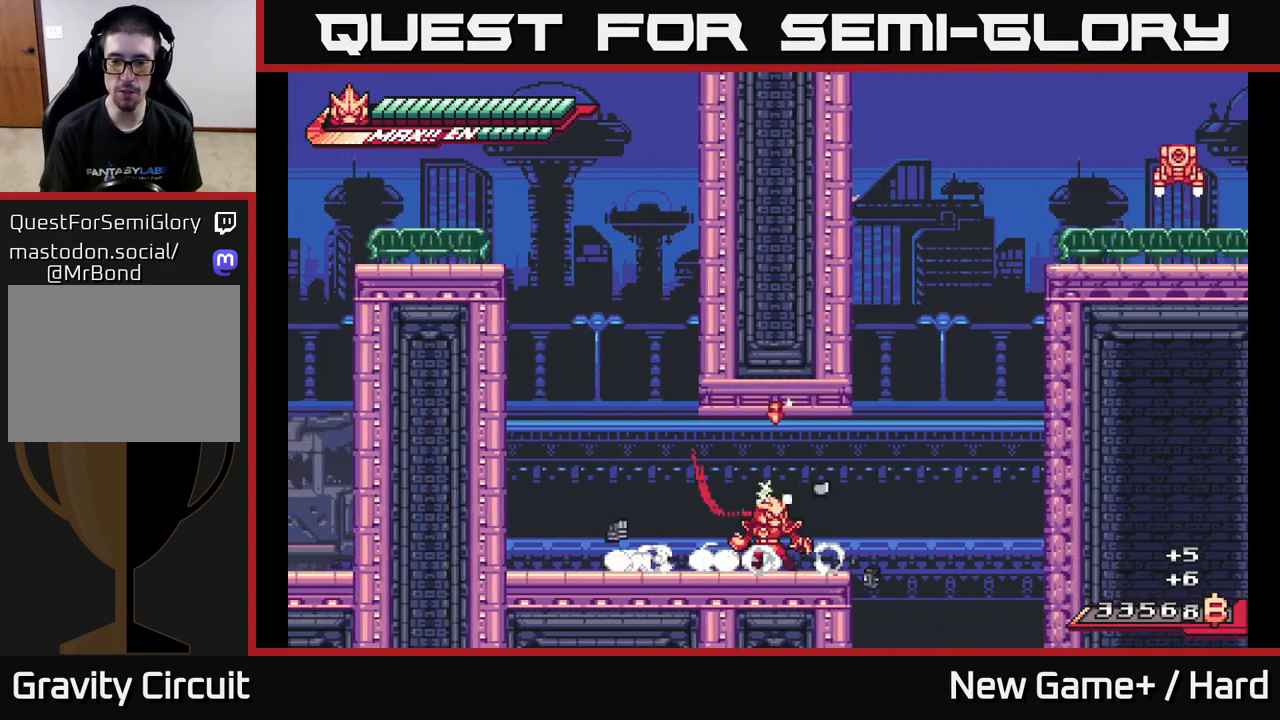
{"buttons": ["A", "L2"], "left_stick": "right", "right_stick": "center", "events": [[17, "L2", "up"], [33, "left_stick", "center"], [133, "L2", "down"], [133, "left_stick", "right"], [317, "A", "down"]]}
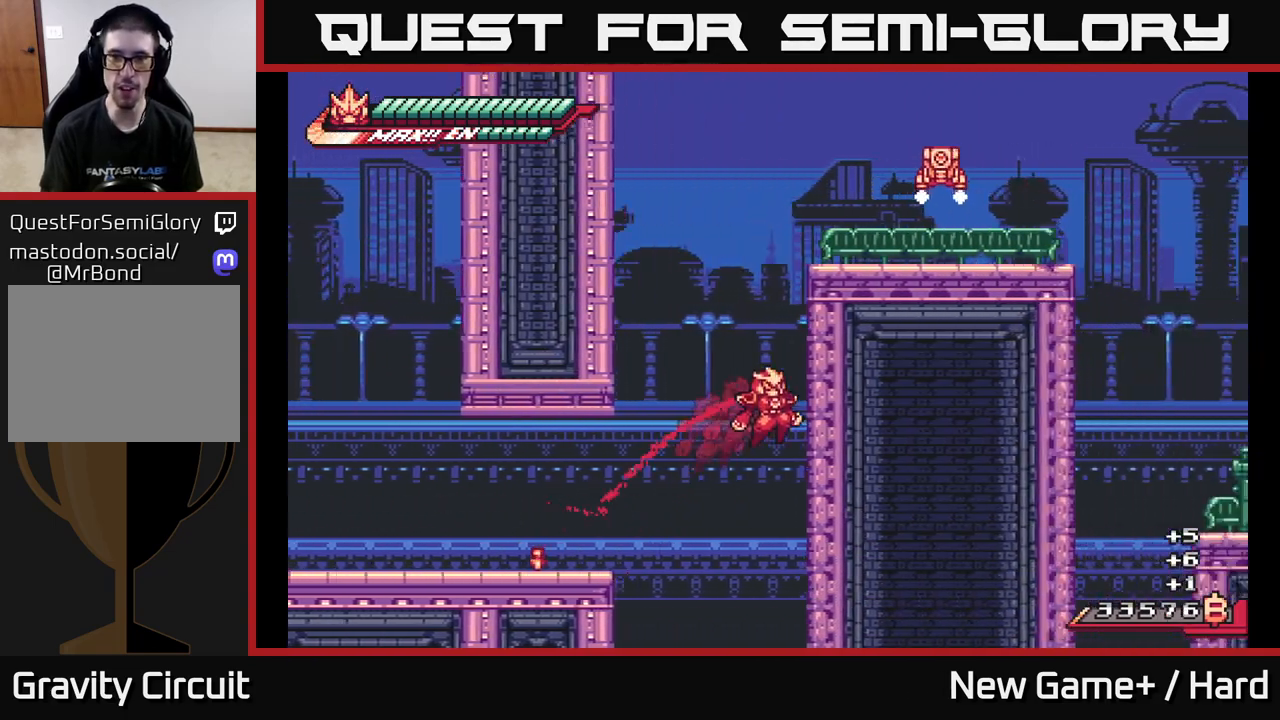
{"buttons": ["L2"], "left_stick": "left", "right_stick": "center", "events": [[100, "A", "up"], [183, "A", "down"], [183, "left_stick", "left"], [500, "A", "up"]]}
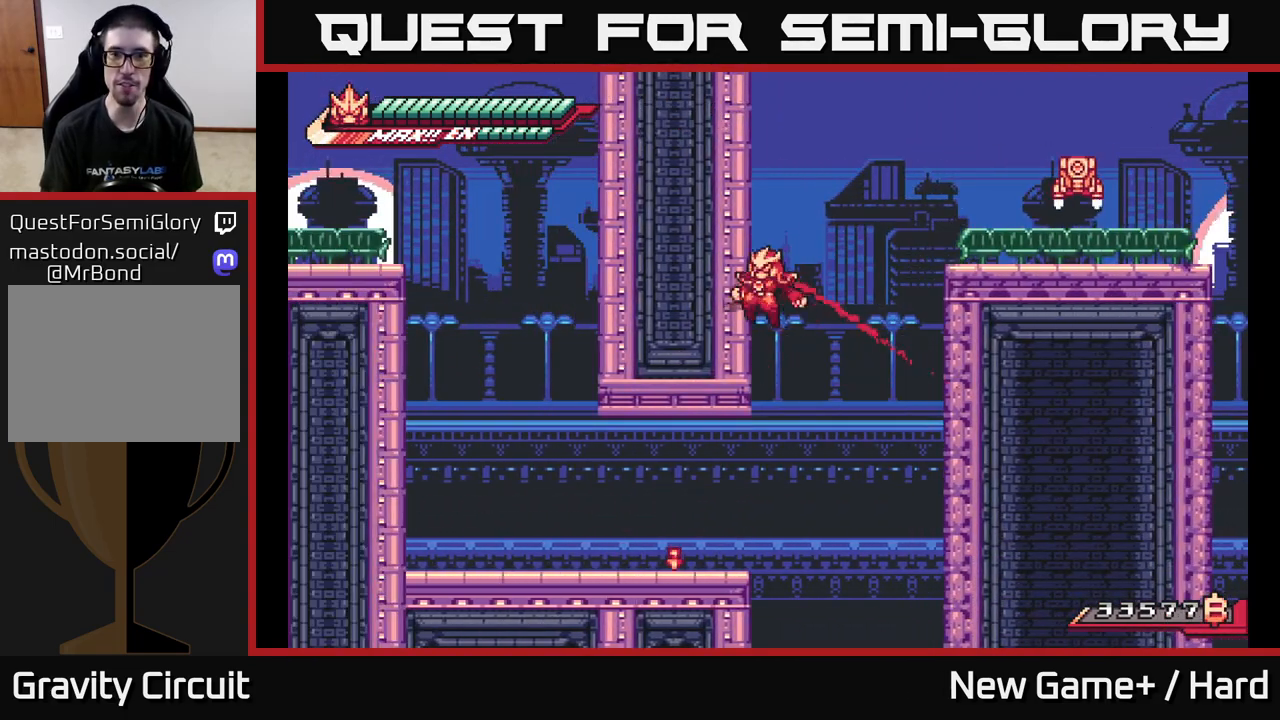
{"buttons": ["A", "X", "L2"], "left_stick": "right", "right_stick": "center", "events": [[33, "L2", "up"], [100, "A", "down"], [100, "L2", "down"], [100, "left_stick", "right"], [450, "X", "down"]]}
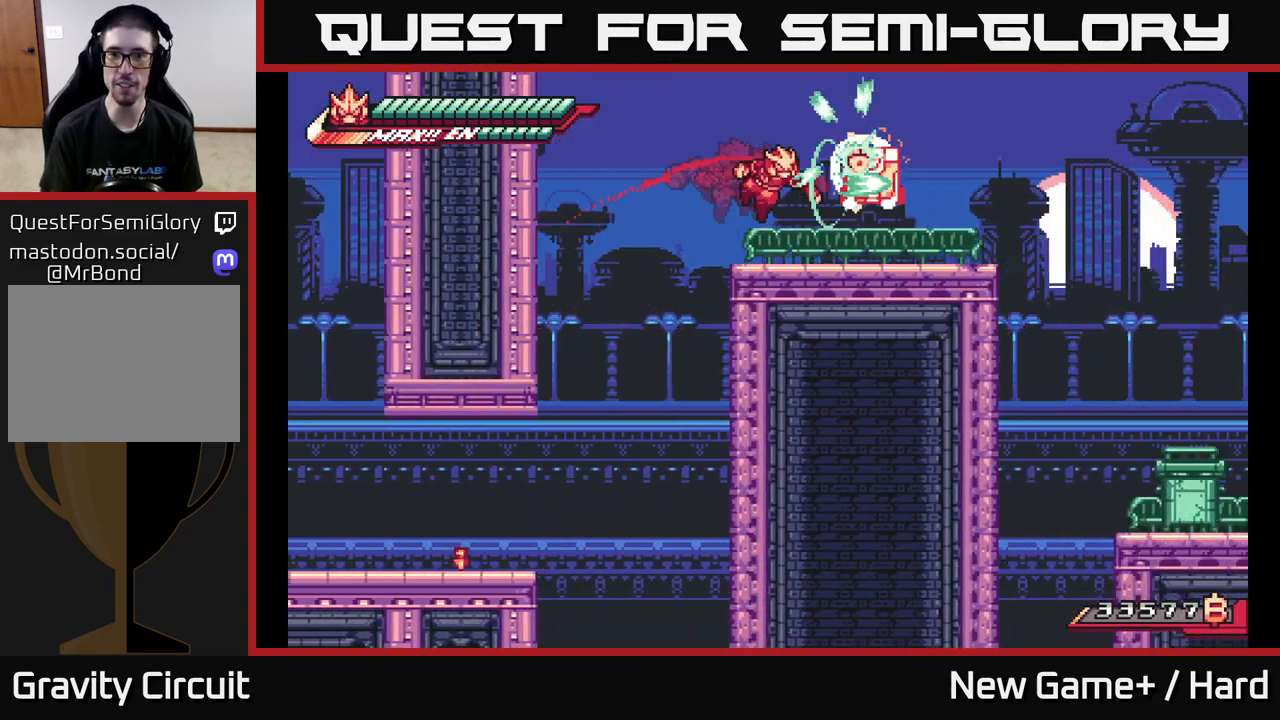
{"buttons": ["A", "L2"], "left_stick": "right", "right_stick": "center", "events": [[17, "A", "up"], [117, "L2", "up"], [117, "X", "up"], [250, "left_stick", "center"], [267, "A", "down"], [350, "L2", "down"], [350, "left_stick", "right"]]}
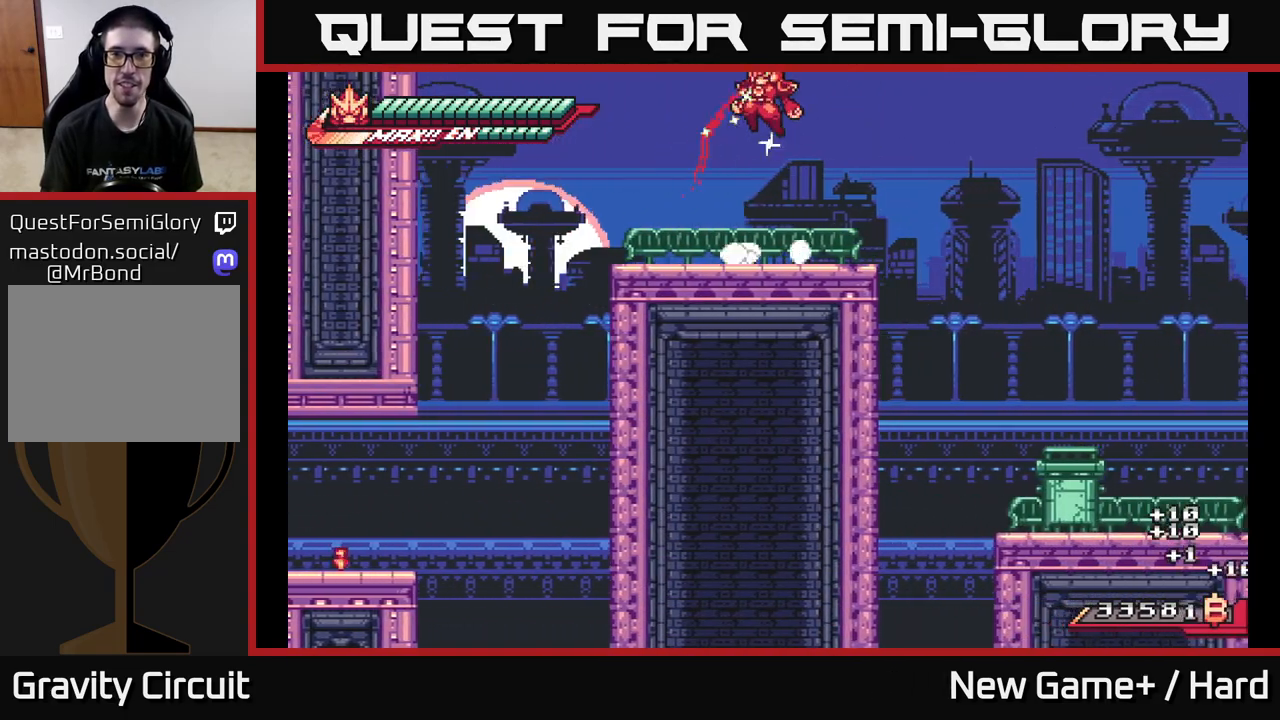
{"buttons": ["L2"], "left_stick": "right", "right_stick": "center", "events": [[50, "A", "up"], [50, "left_stick", "left"], [100, "L2", "up"], [417, "L2", "down"], [417, "left_stick", "right"]]}